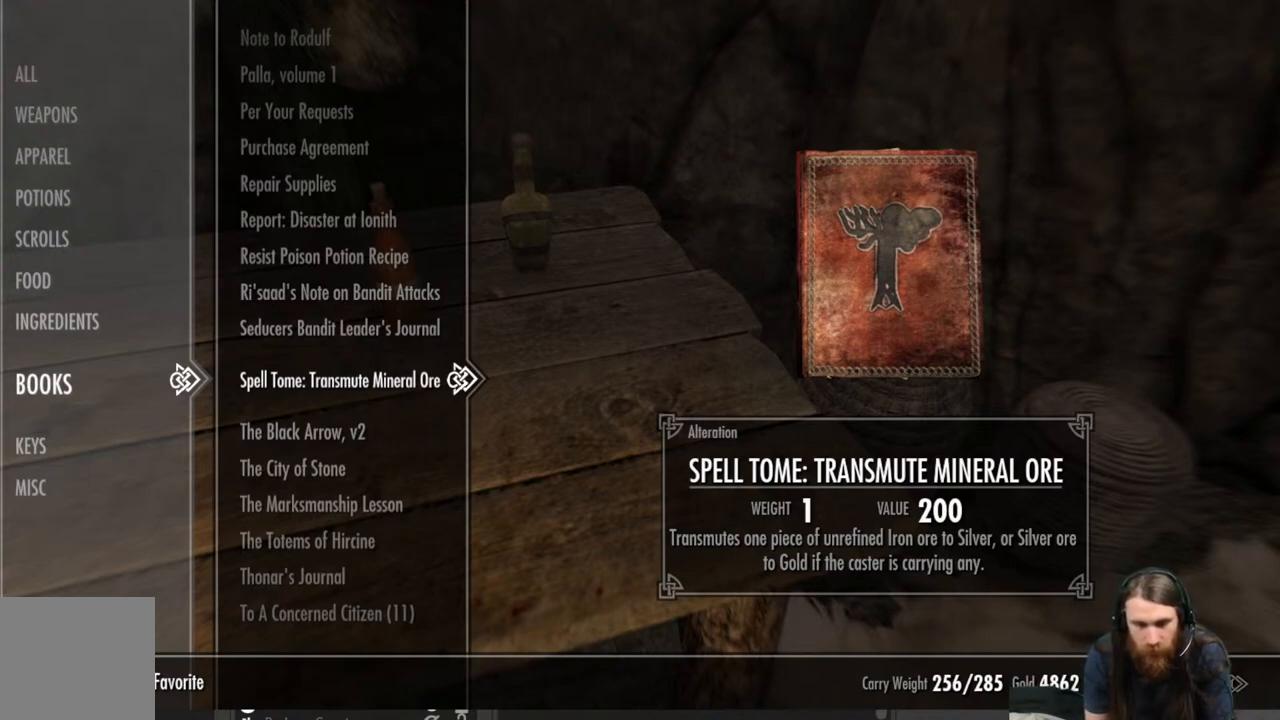
Gameplay with a controller (Xbox layout); each line is a JSON object with the inputs held at the frame after it. "events" lists button and stick changes between this image and that frame as [ms after this image, input, new state], when the widget could be followed in between.
{"buttons": [], "left_stick": "center", "right_stick": "center", "events": [[333, "A", "down"], [433, "A", "up"]]}
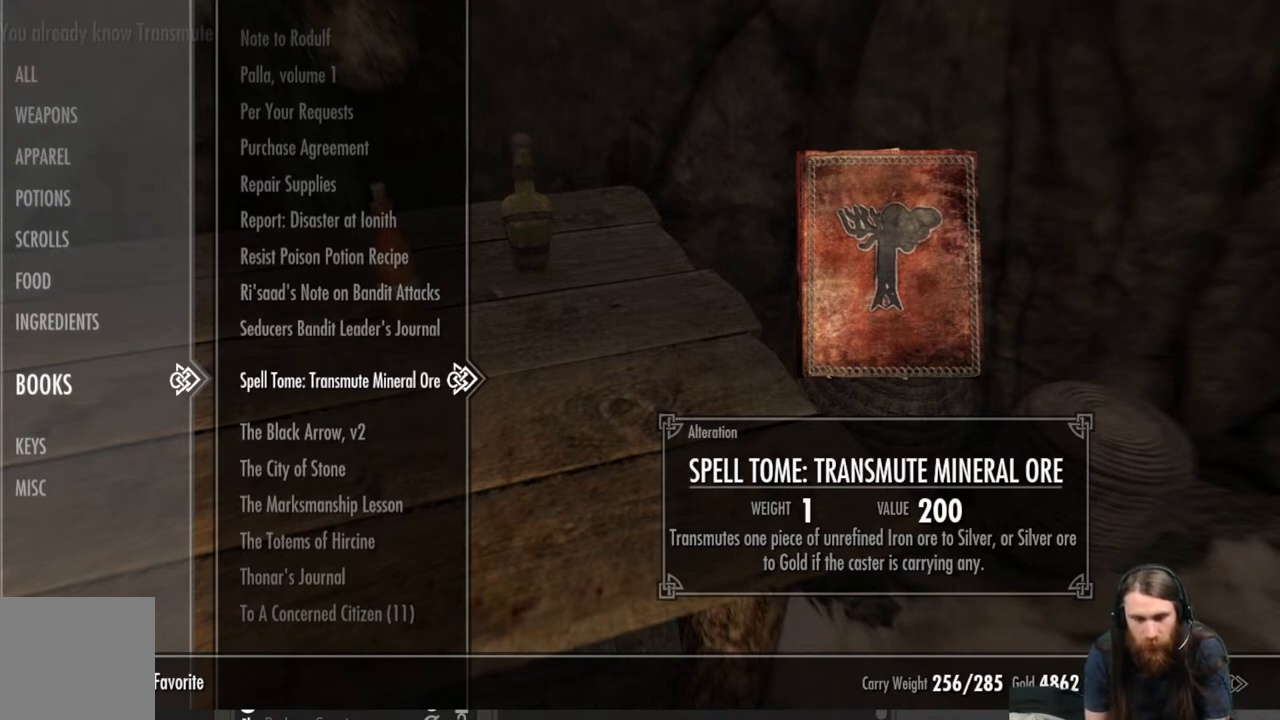
{"buttons": [], "left_stick": "center", "right_stick": "center", "events": []}
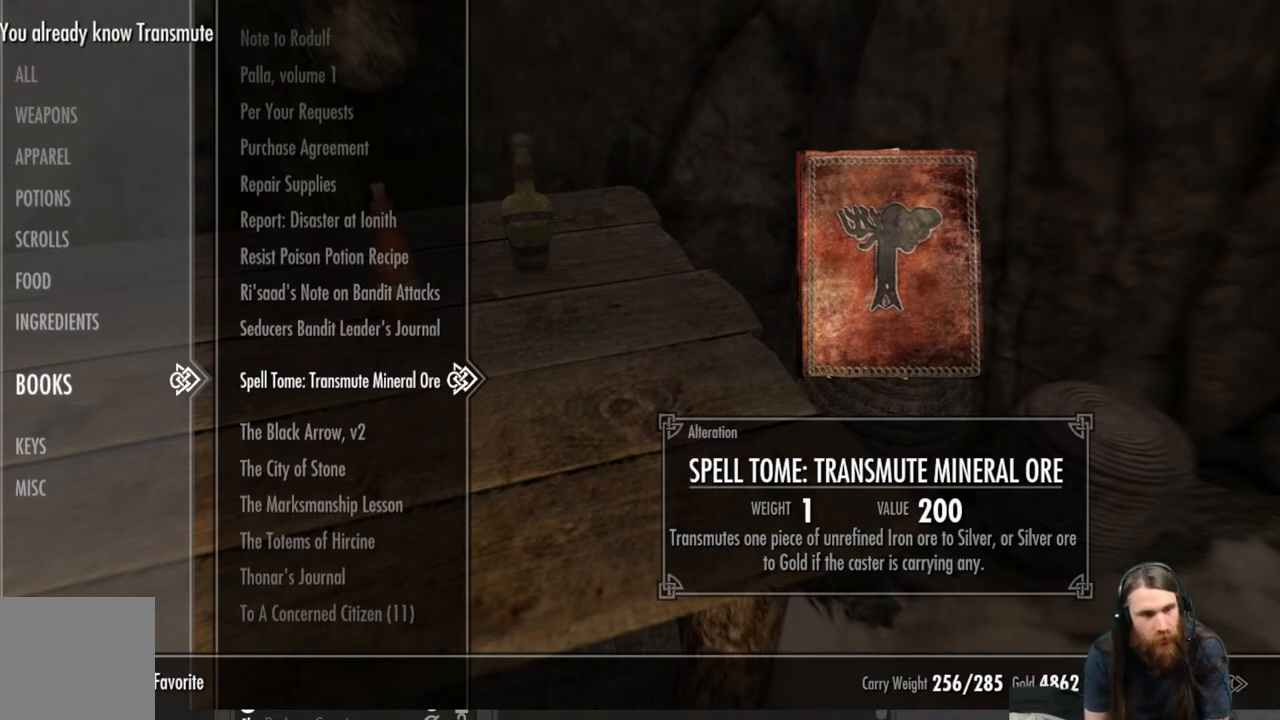
{"buttons": [], "left_stick": "center", "right_stick": "center", "events": []}
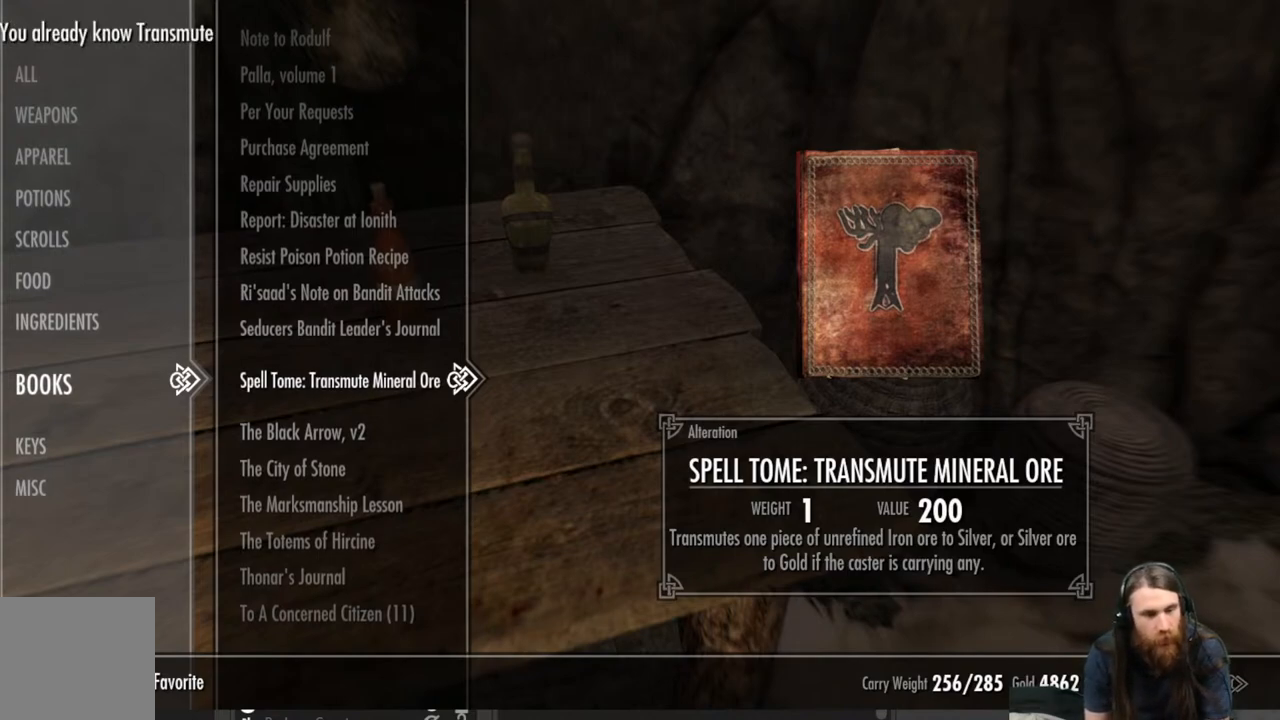
{"buttons": [], "left_stick": "center", "right_stick": "center", "events": []}
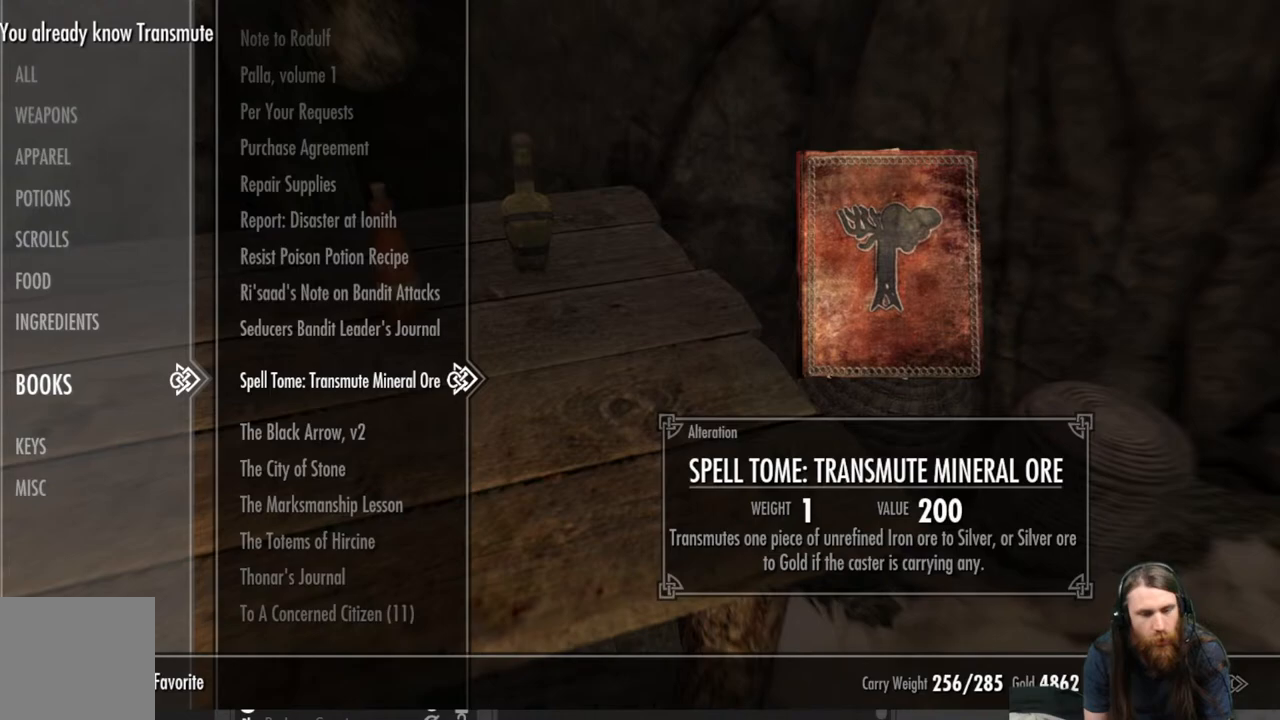
{"buttons": [], "left_stick": "center", "right_stick": "center", "events": []}
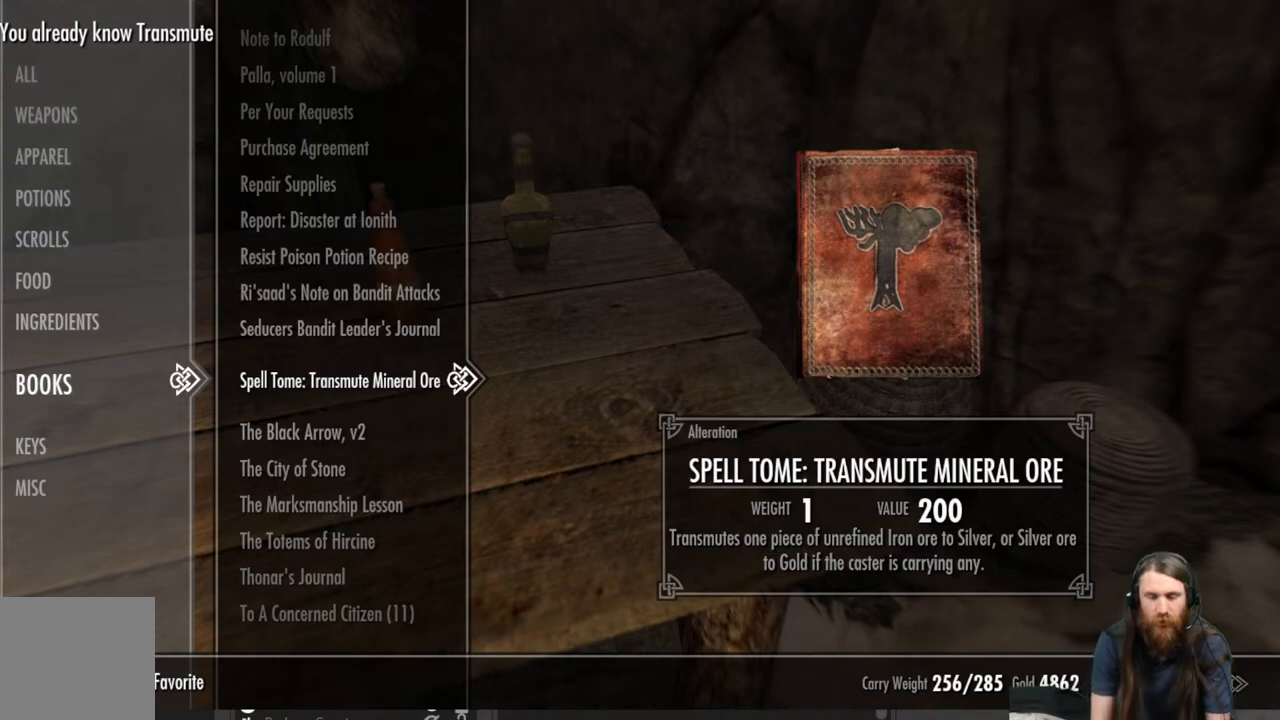
{"buttons": [], "left_stick": "center", "right_stick": "center", "events": []}
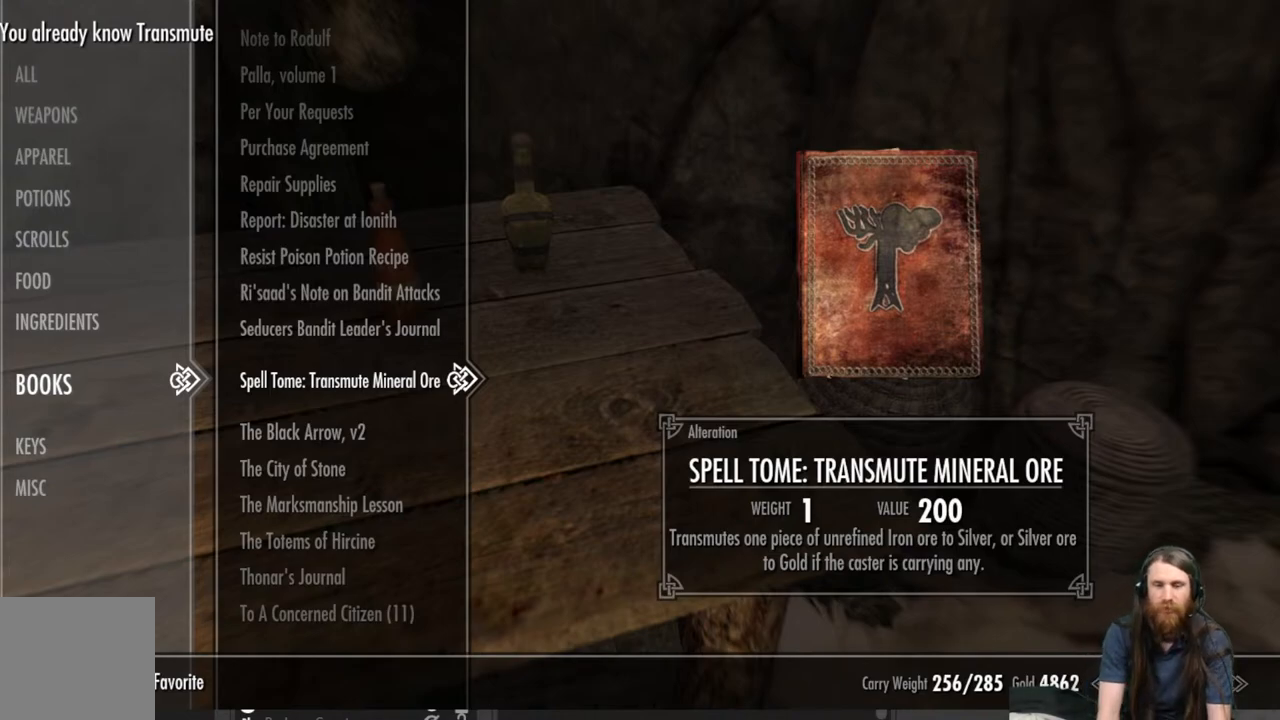
{"buttons": [], "left_stick": "center", "right_stick": "center", "events": []}
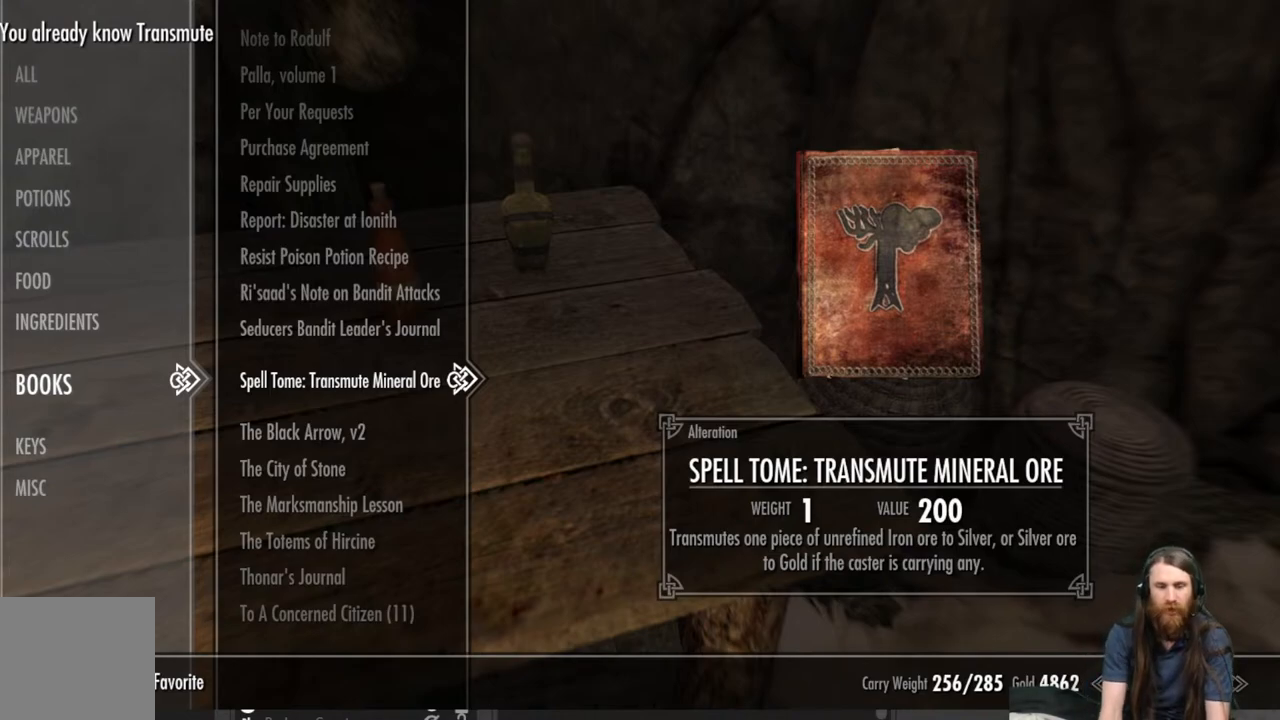
{"buttons": [], "left_stick": "center", "right_stick": "center", "events": []}
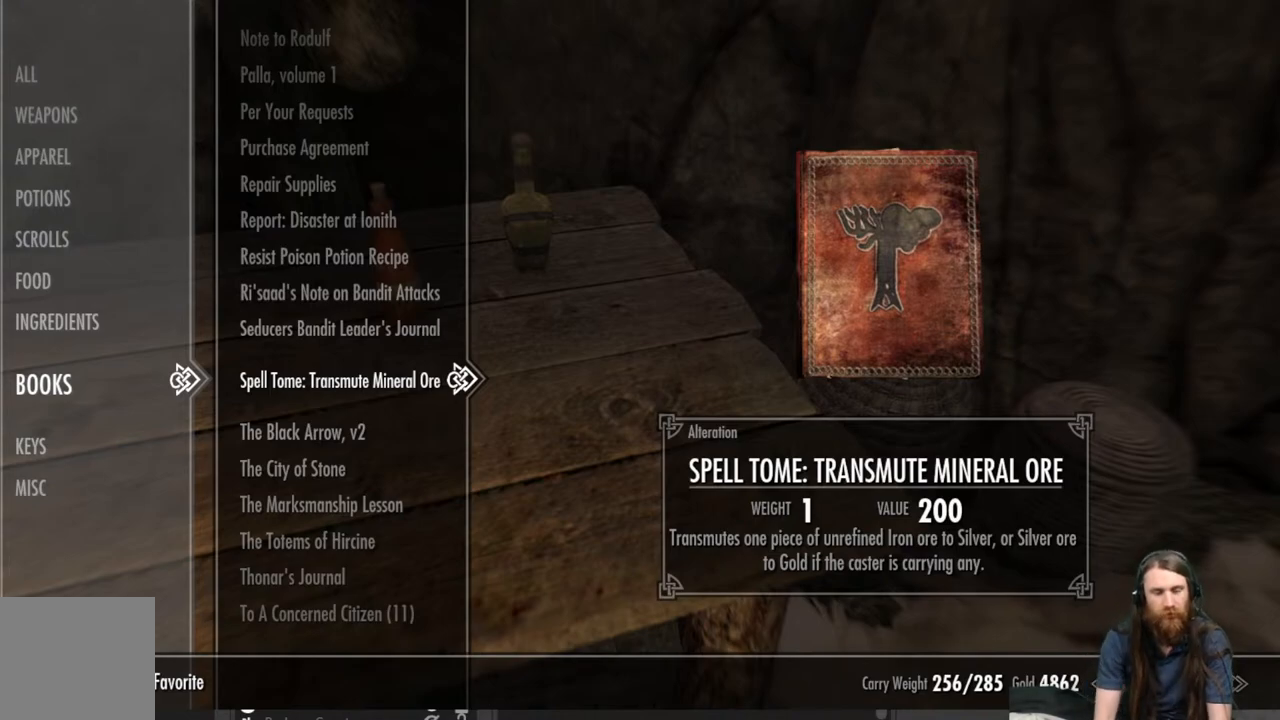
{"buttons": [], "left_stick": "center", "right_stick": "center", "events": []}
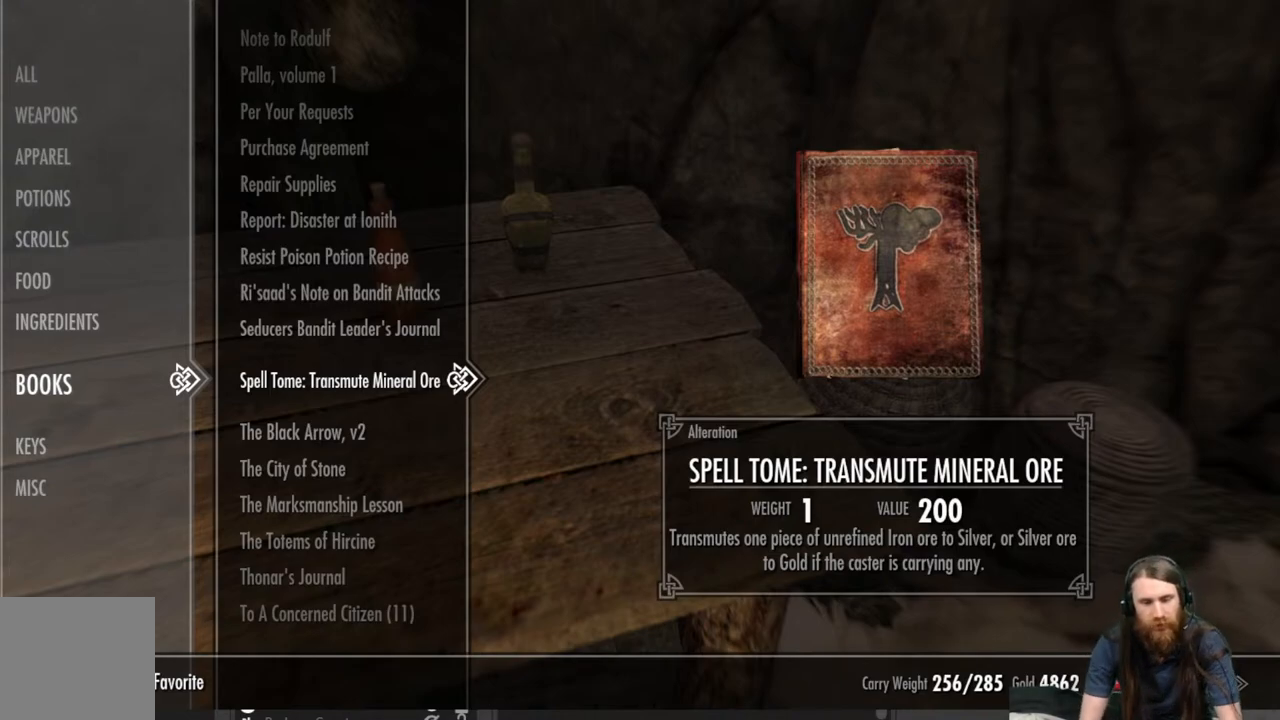
{"buttons": [], "left_stick": "center", "right_stick": "center", "events": []}
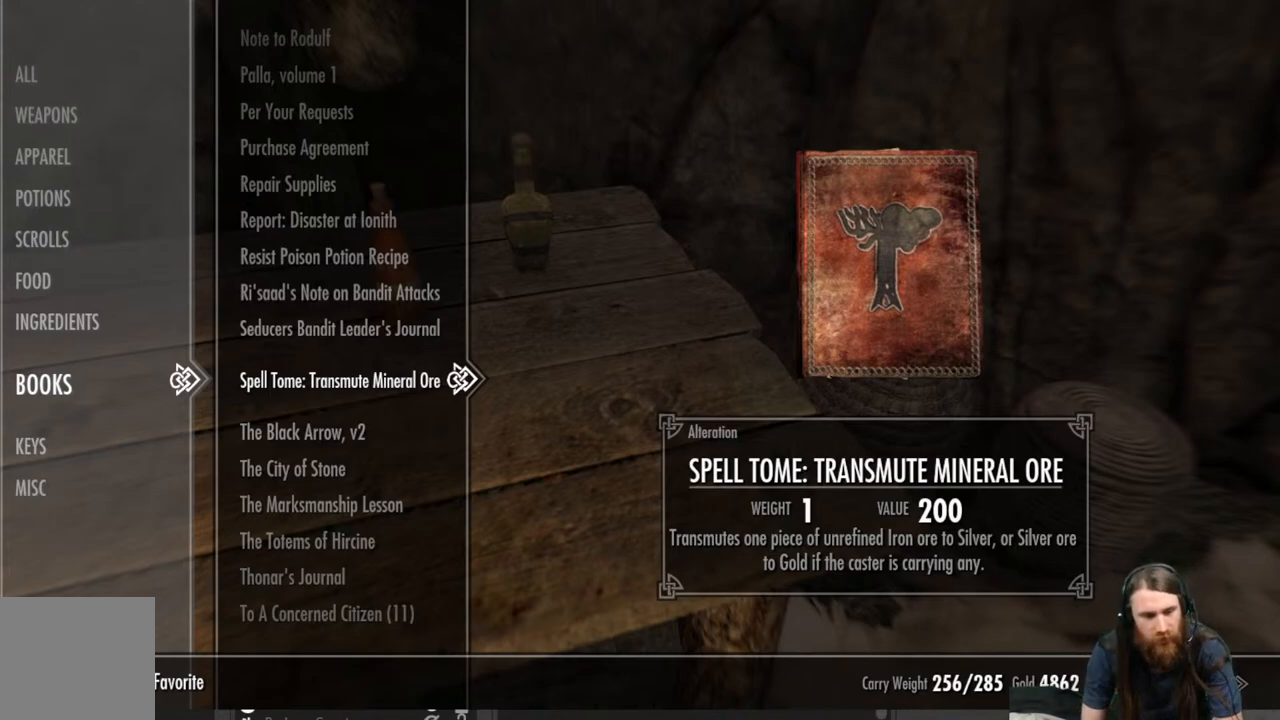
{"buttons": [], "left_stick": "center", "right_stick": "left", "events": [[100, "B", "down"], [167, "B", "up"], [450, "right_stick", "left"]]}
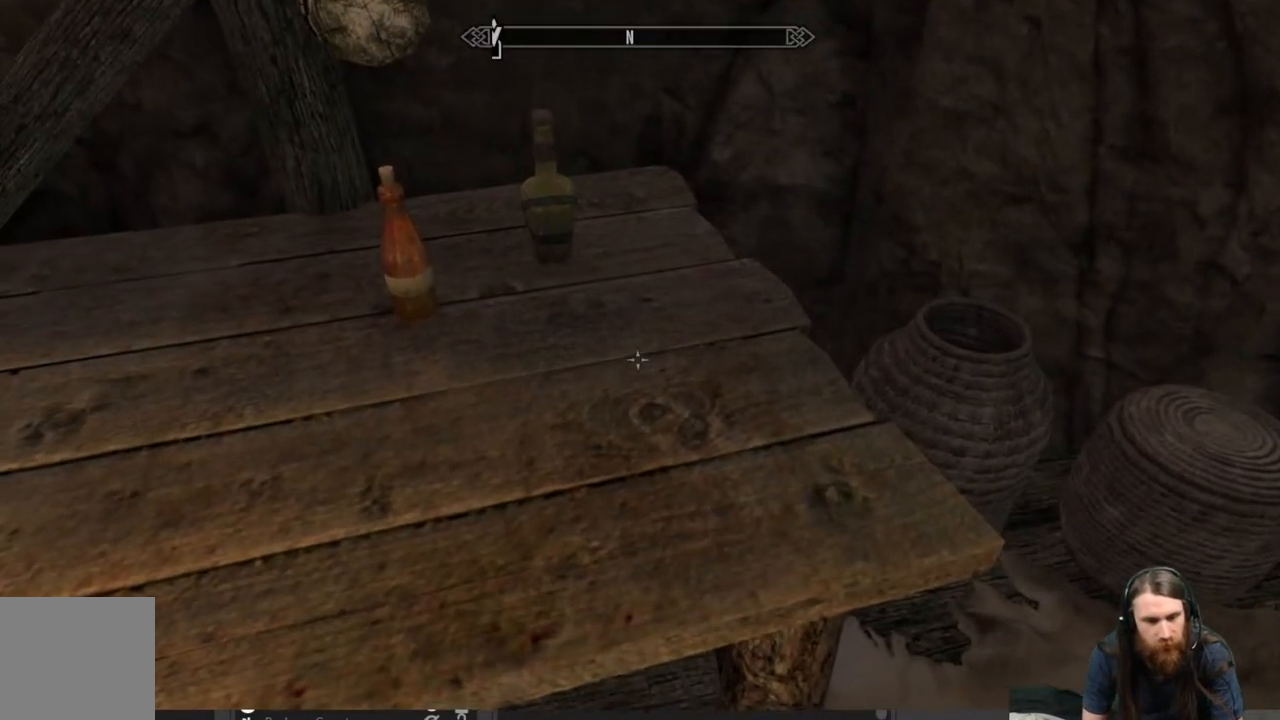
{"buttons": [], "left_stick": "center", "right_stick": "center", "events": [[400, "right_stick", "center"]]}
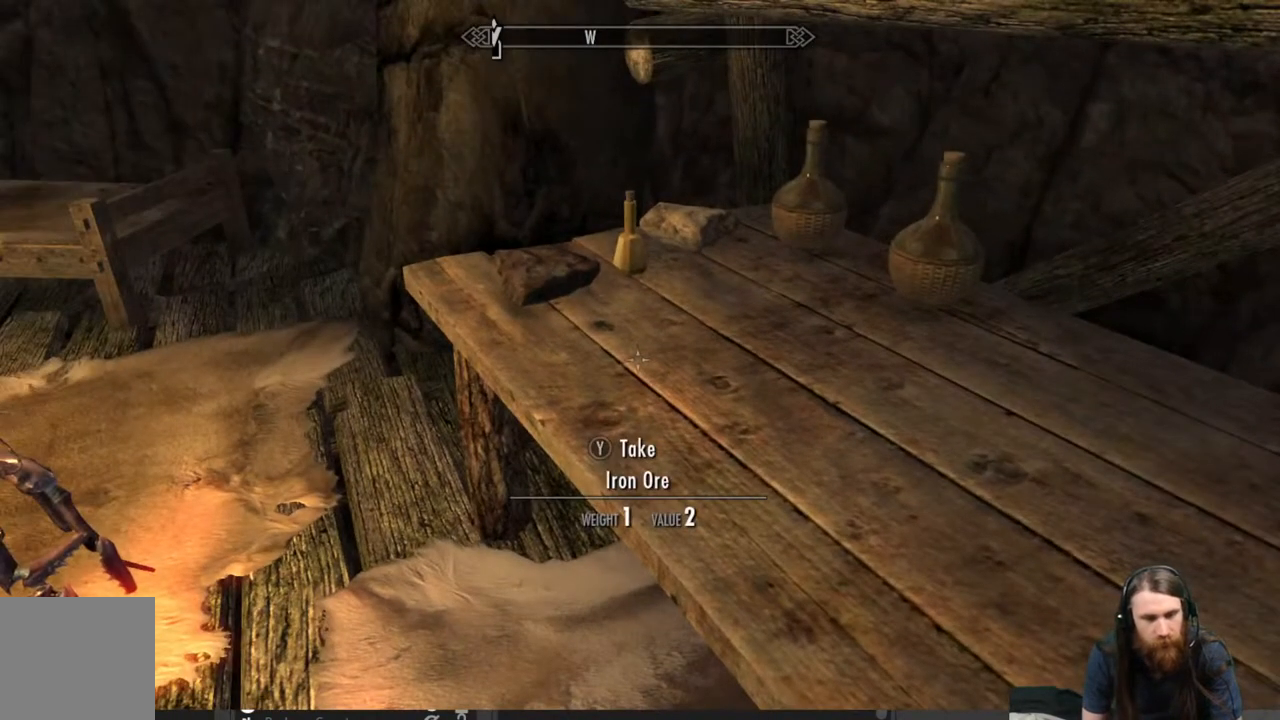
{"buttons": [], "left_stick": "center", "right_stick": "center", "events": [[83, "right_stick", "right"], [467, "right_stick", "center"]]}
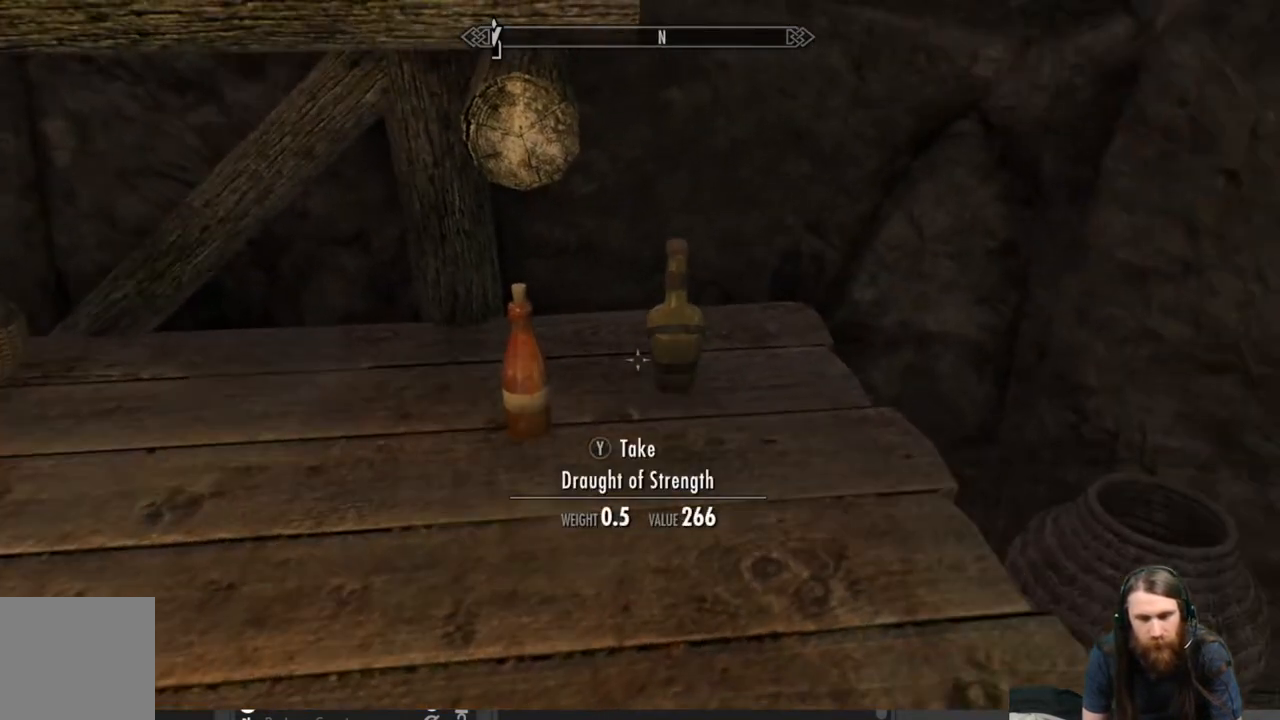
{"buttons": [], "left_stick": "center", "right_stick": "center", "events": [[117, "right_stick", "right"], [283, "right_stick", "center"]]}
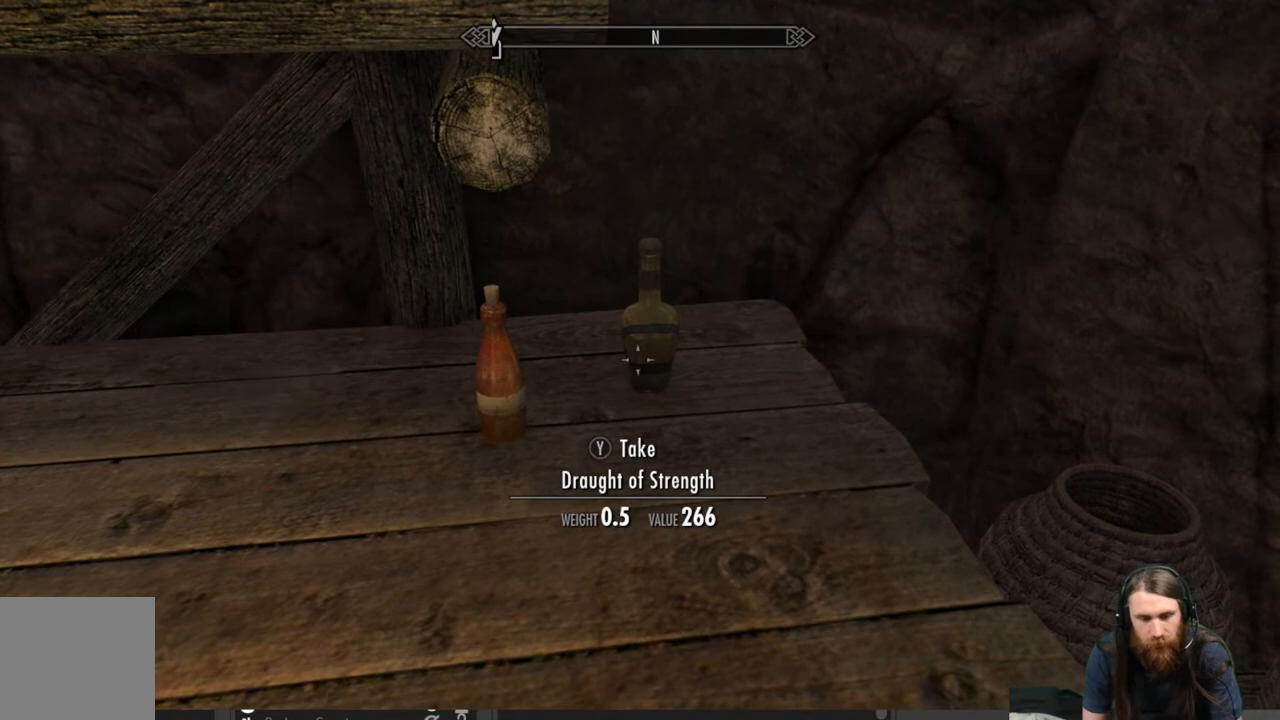
{"buttons": [], "left_stick": "center", "right_stick": "center", "events": [[183, "Y", "down"], [250, "Y", "up"]]}
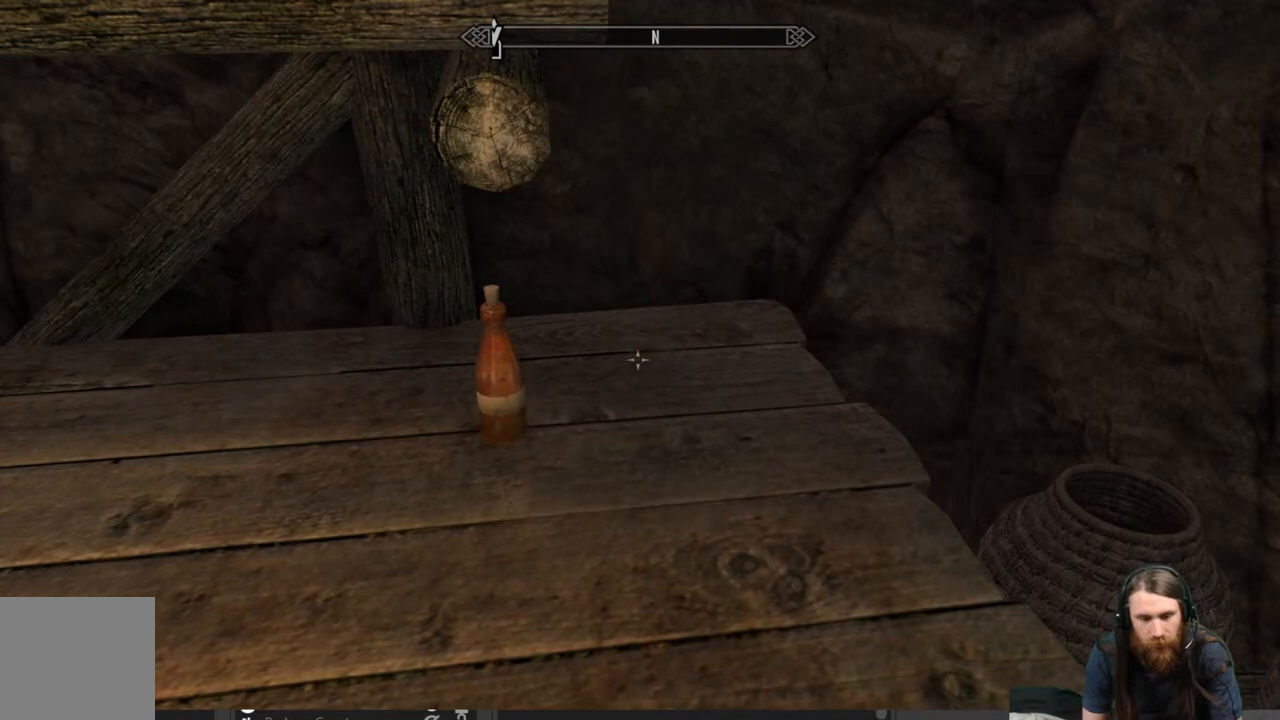
{"buttons": [], "left_stick": "center", "right_stick": "left", "events": [[67, "right_stick", "left"], [217, "right_stick", "center"], [383, "right_stick", "left"]]}
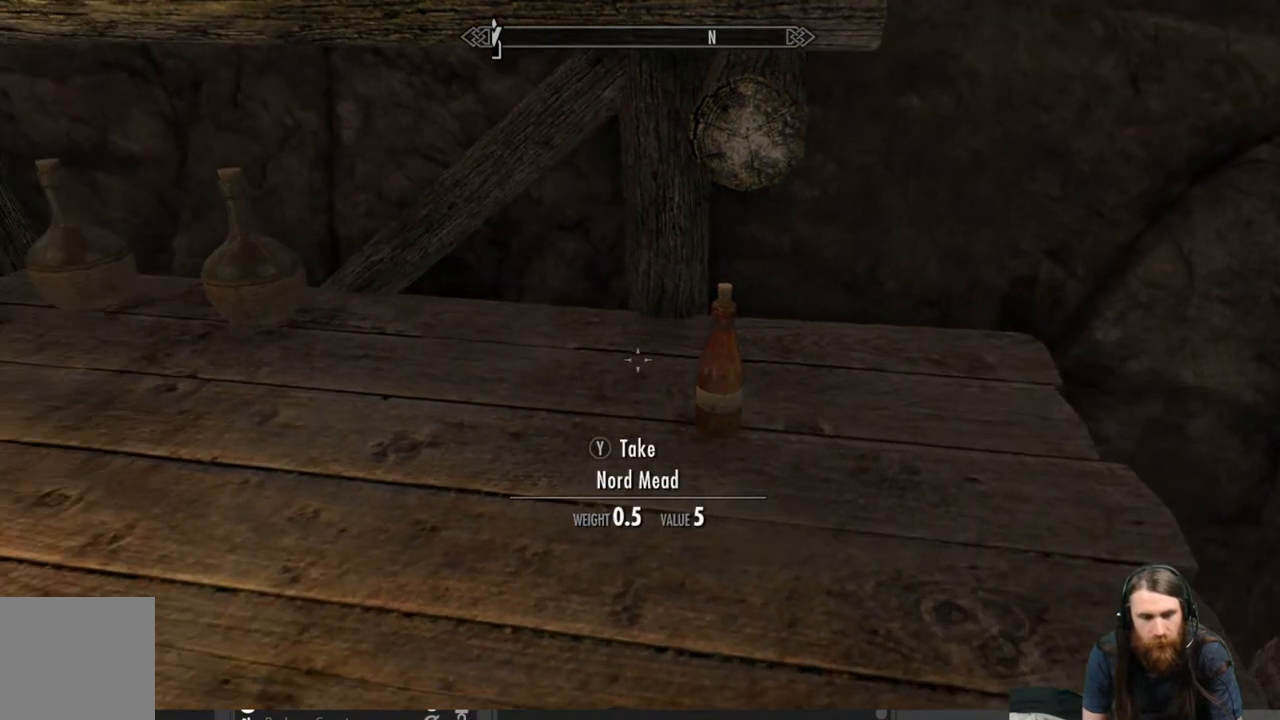
{"buttons": [], "left_stick": "up", "right_stick": "center", "events": [[33, "right_stick", "up-left"], [133, "right_stick", "center"], [367, "left_stick", "up"]]}
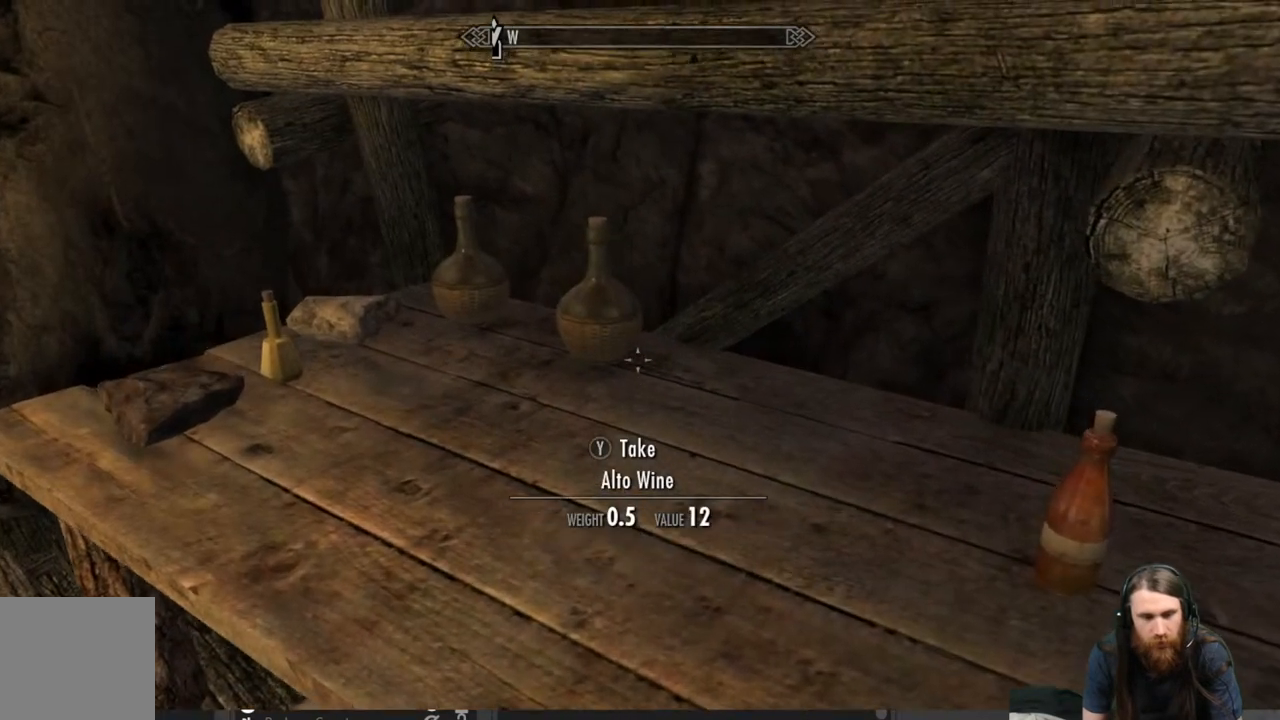
{"buttons": [], "left_stick": "center", "right_stick": "down-left", "events": [[200, "left_stick", "center"], [267, "right_stick", "left"], [433, "right_stick", "down-left"]]}
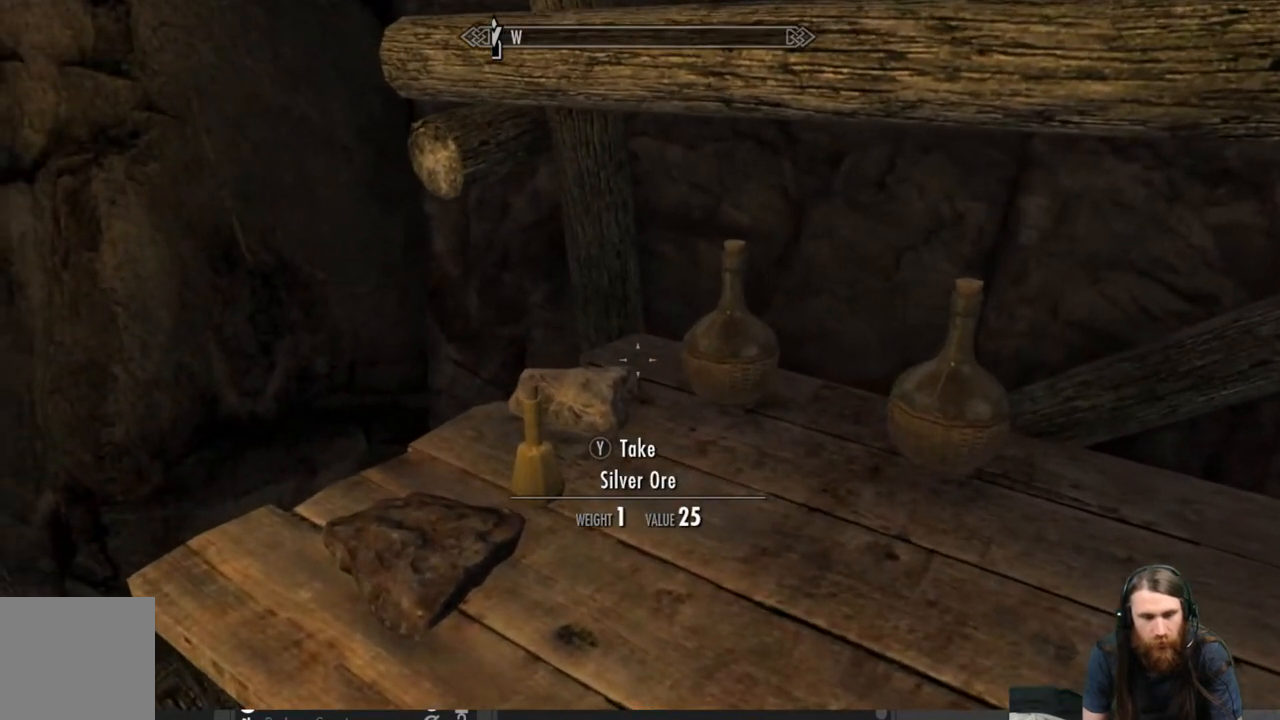
{"buttons": [], "left_stick": "center", "right_stick": "center", "events": [[483, "right_stick", "center"]]}
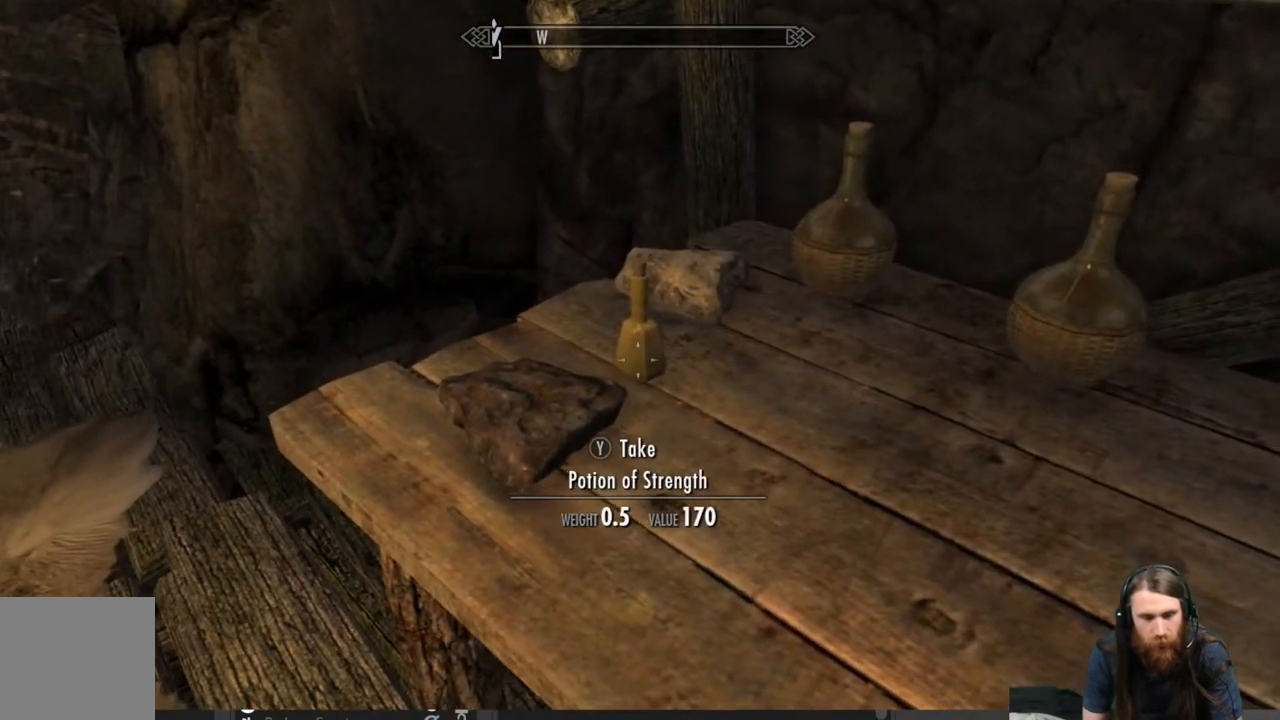
{"buttons": [], "left_stick": "center", "right_stick": "center", "events": []}
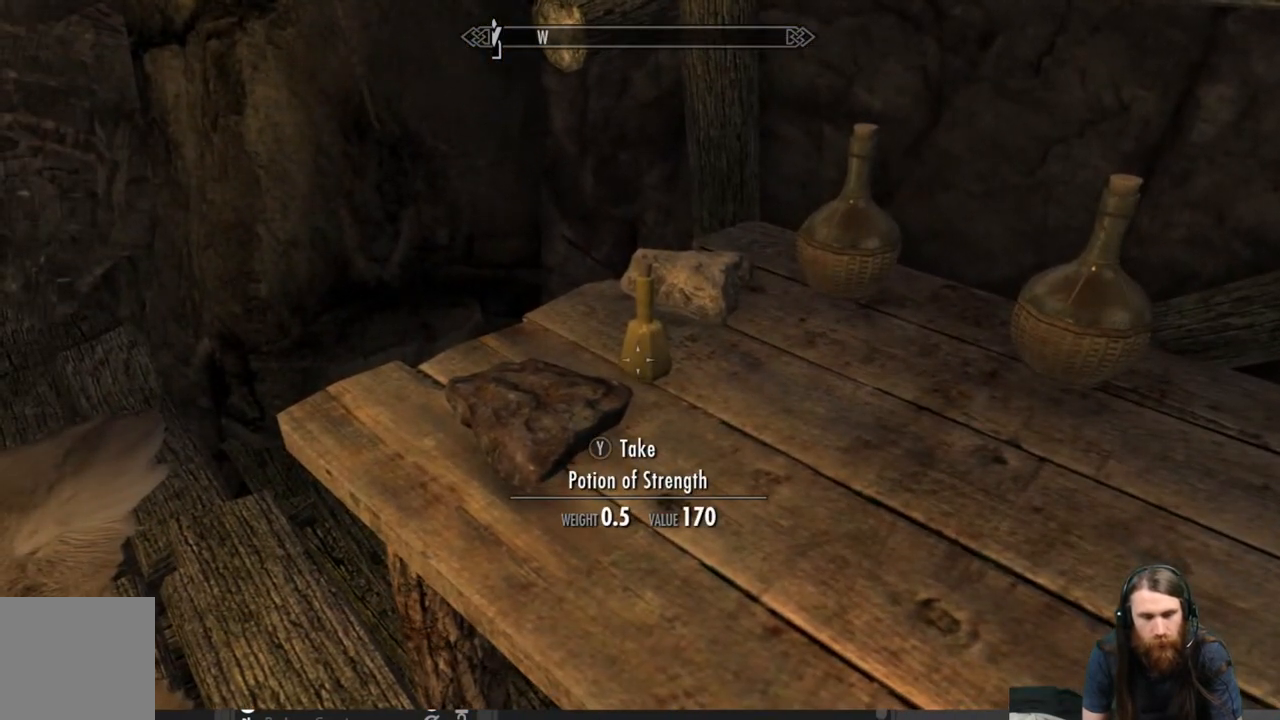
{"buttons": [], "left_stick": "center", "right_stick": "center", "events": [[167, "Y", "down"], [283, "Y", "up"]]}
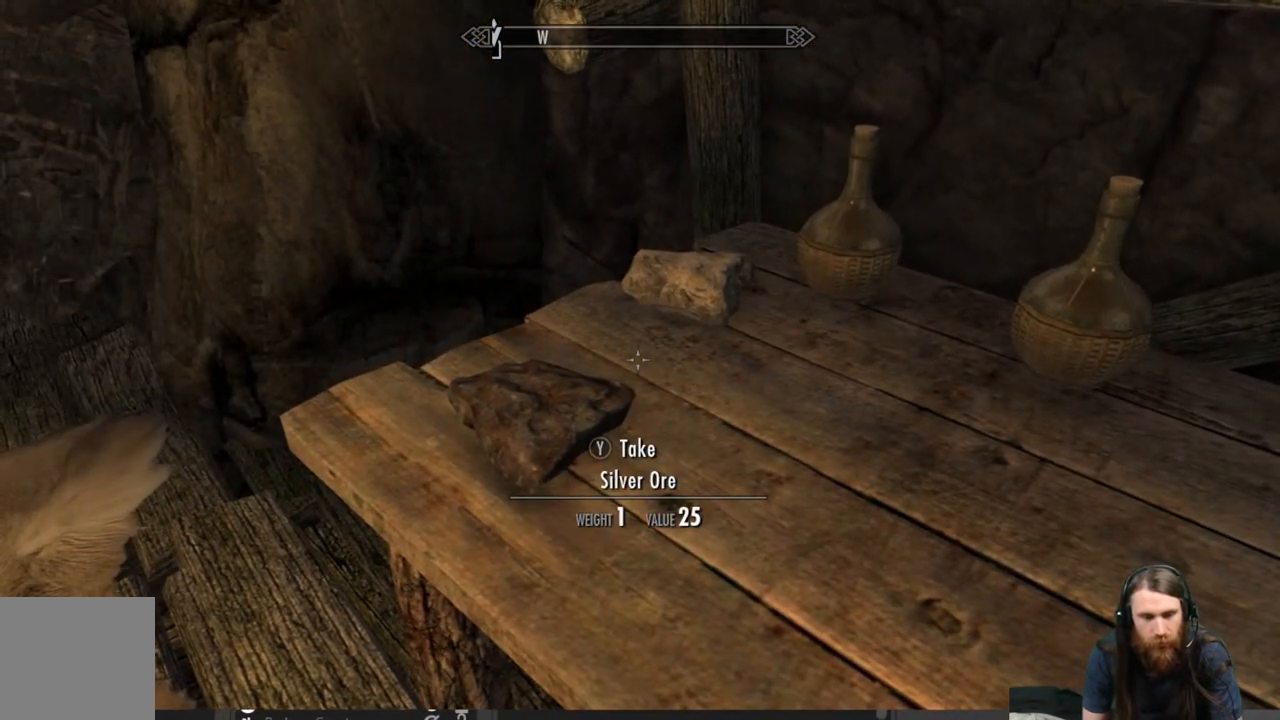
{"buttons": [], "left_stick": "center", "right_stick": "center", "events": [[117, "right_stick", "down-left"], [383, "right_stick", "center"]]}
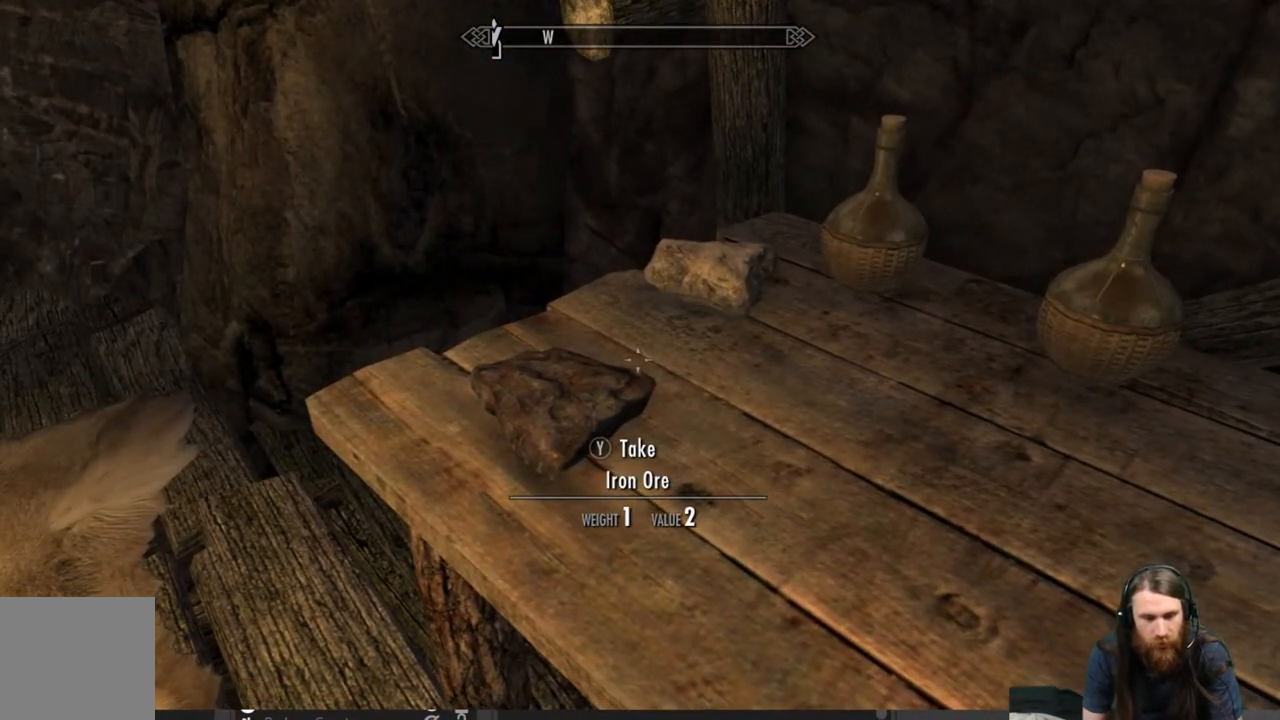
{"buttons": [], "left_stick": "center", "right_stick": "center", "events": []}
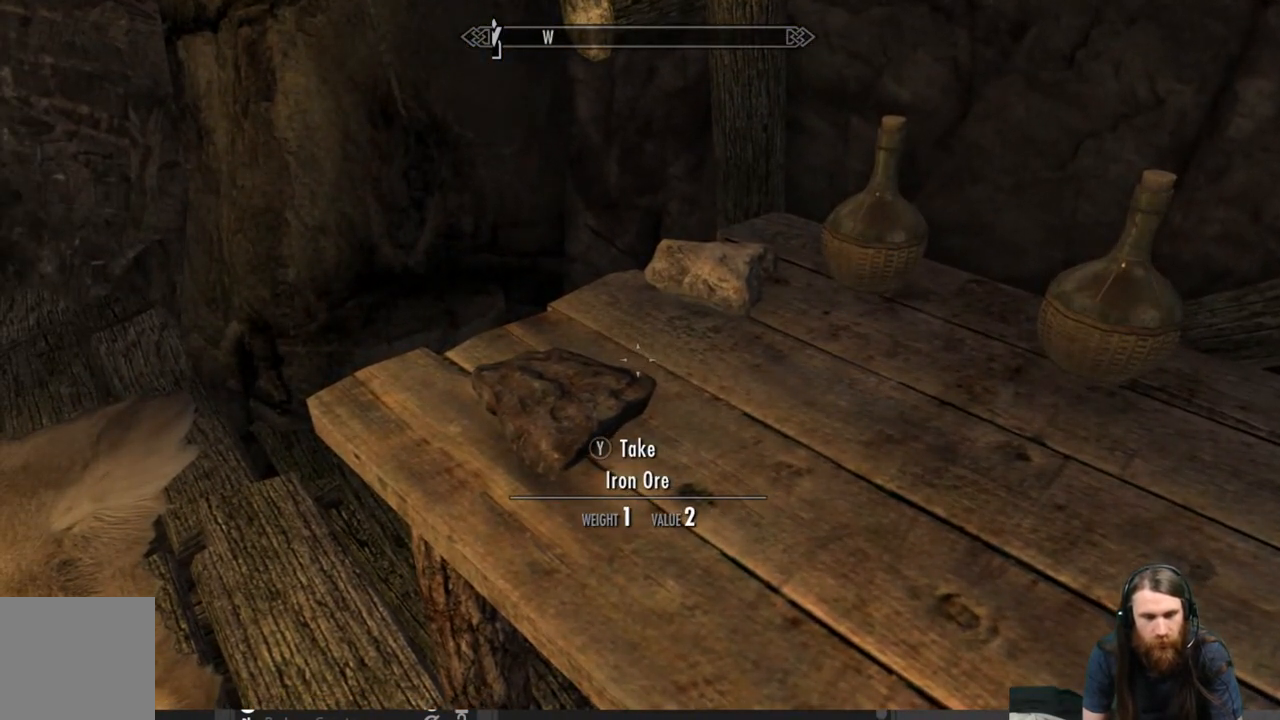
{"buttons": [], "left_stick": "center", "right_stick": "up-right", "events": [[100, "Y", "down"], [167, "Y", "up"], [450, "right_stick", "up-right"]]}
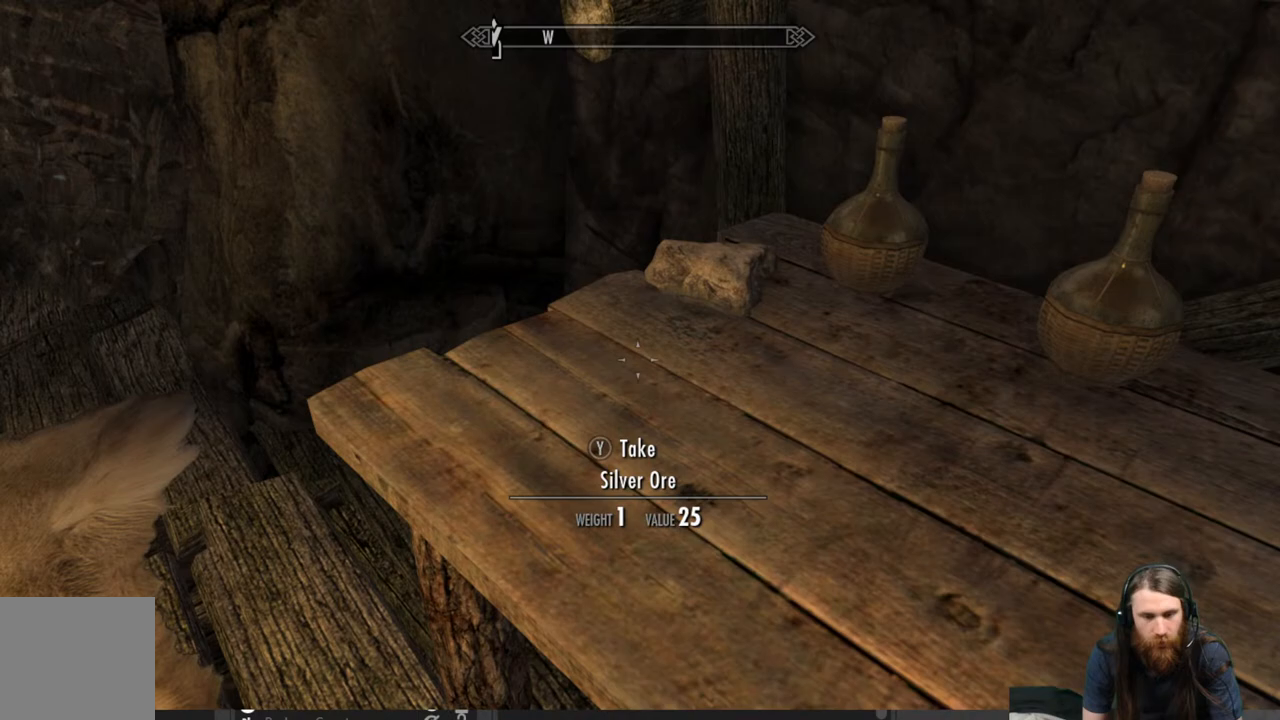
{"buttons": [], "left_stick": "center", "right_stick": "center", "events": [[417, "right_stick", "center"]]}
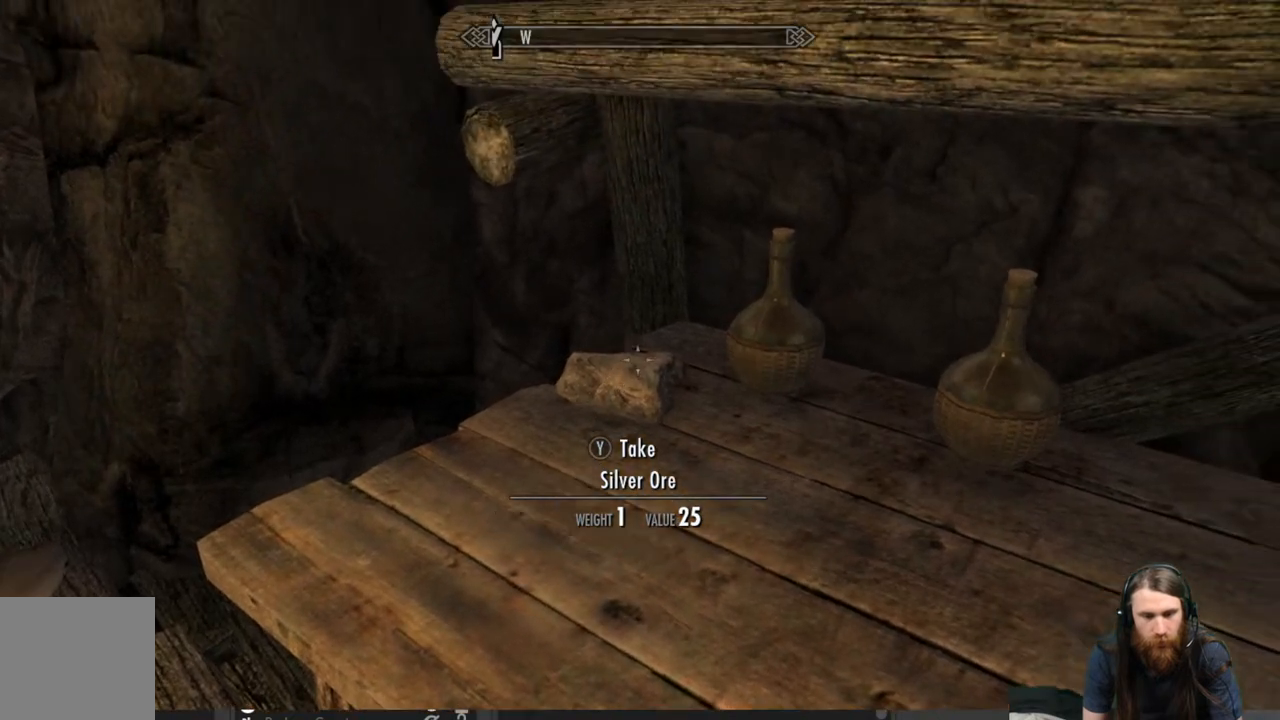
{"buttons": [], "left_stick": "center", "right_stick": "left", "events": [[217, "Y", "down"], [317, "Y", "up"], [483, "right_stick", "left"]]}